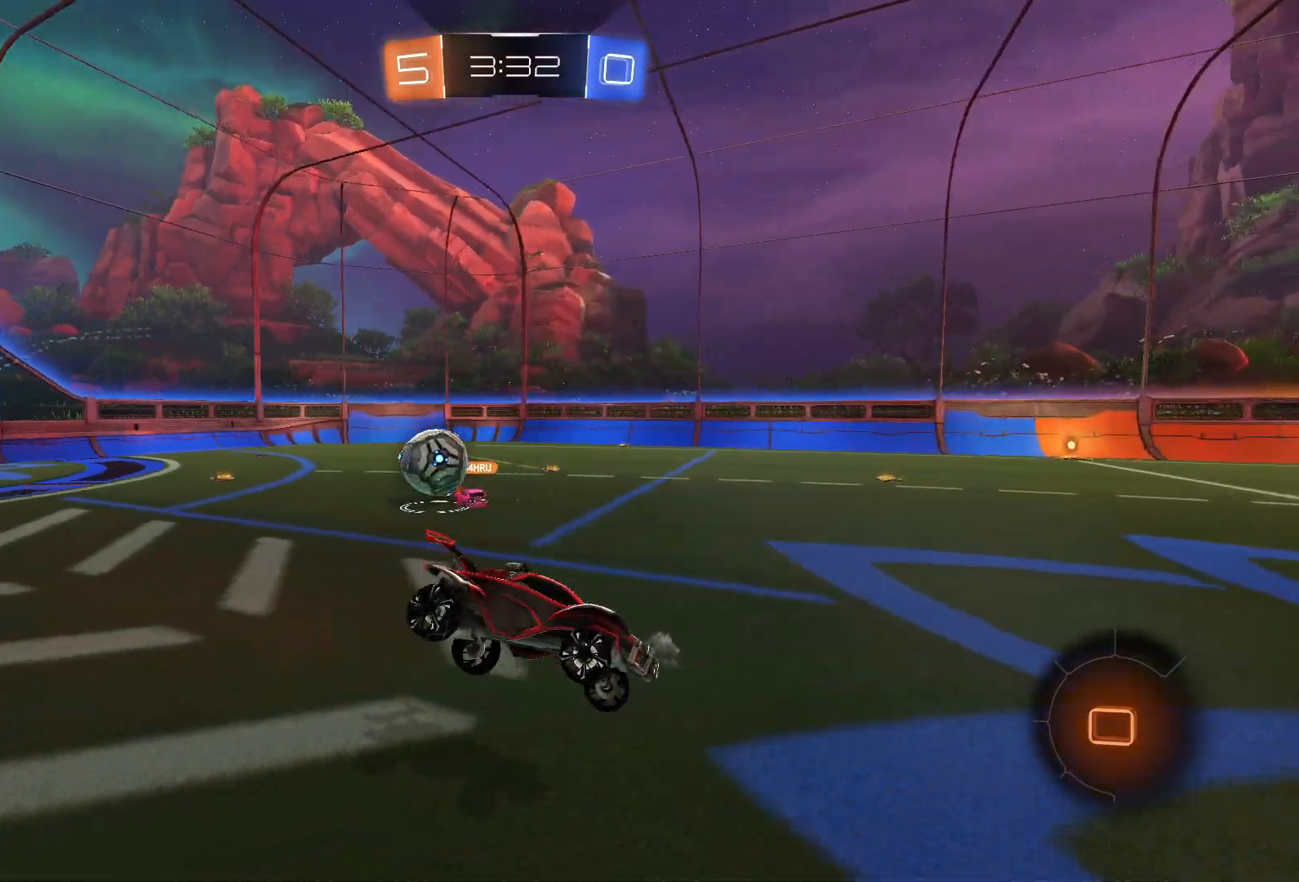
Gameplay with a controller (PlayStation layout); each line is a JSON object with the inputs held at the frame after it. "events" lists button and stick changes between this image and that frame as [ms after this image, input, new state], when the widget could be followed in between.
{"buttons": ["L1", "R2"], "left_stick": "down-right", "right_stick": "center", "events": [[67, "left_stick", "center"], [333, "left_stick", "down"], [500, "left_stick", "down-right"]]}
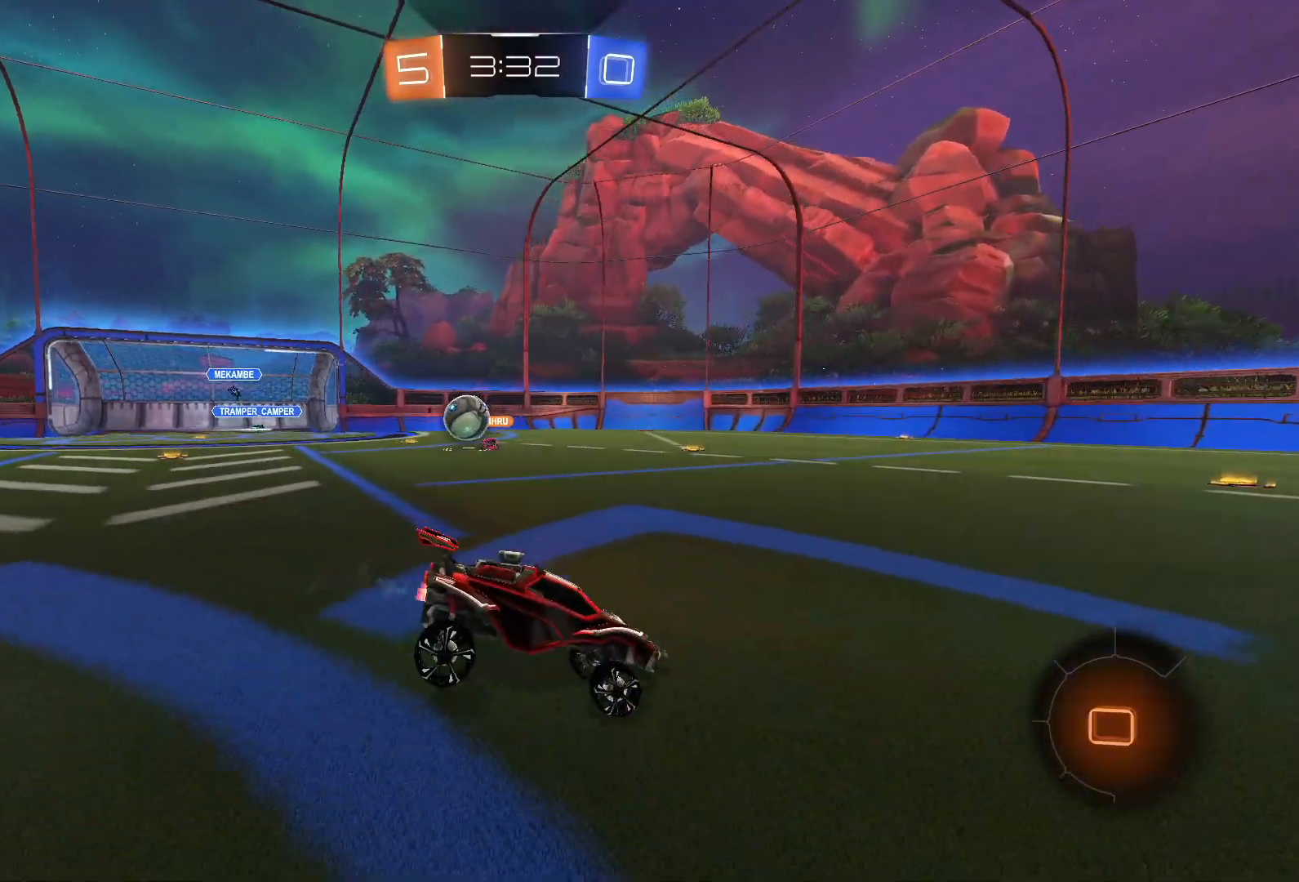
{"buttons": ["R2"], "left_stick": "up-right", "right_stick": "center", "events": [[33, "left_stick", "right"], [150, "left_stick", "up-right"], [400, "L1", "up"], [400, "SQUARE", "down"], [433, "SQUARE", "up"]]}
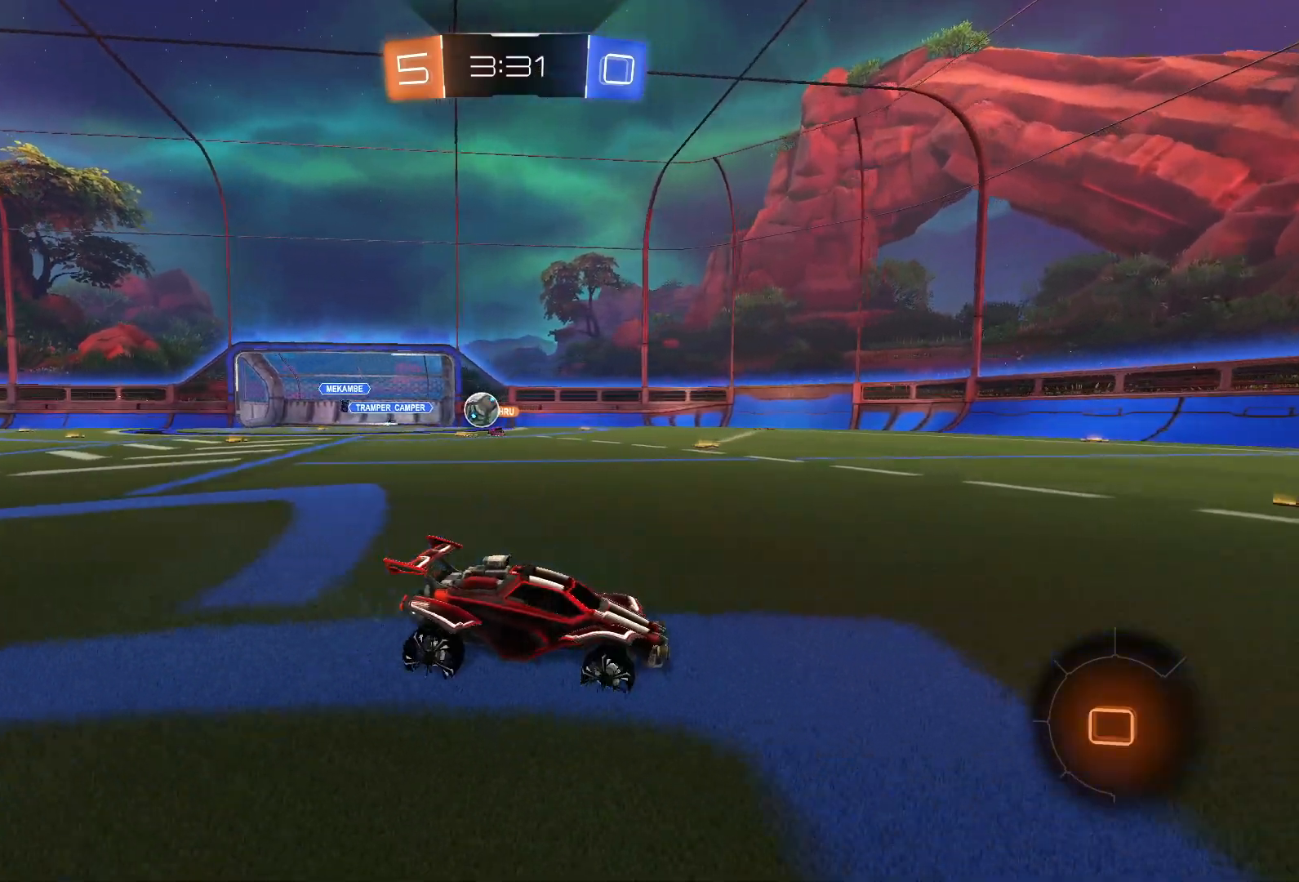
{"buttons": ["R2"], "left_stick": "up-right", "right_stick": "center", "events": [[267, "SQUARE", "down"], [333, "SQUARE", "up"], [417, "SQUARE", "down"], [450, "SQUARE", "up"]]}
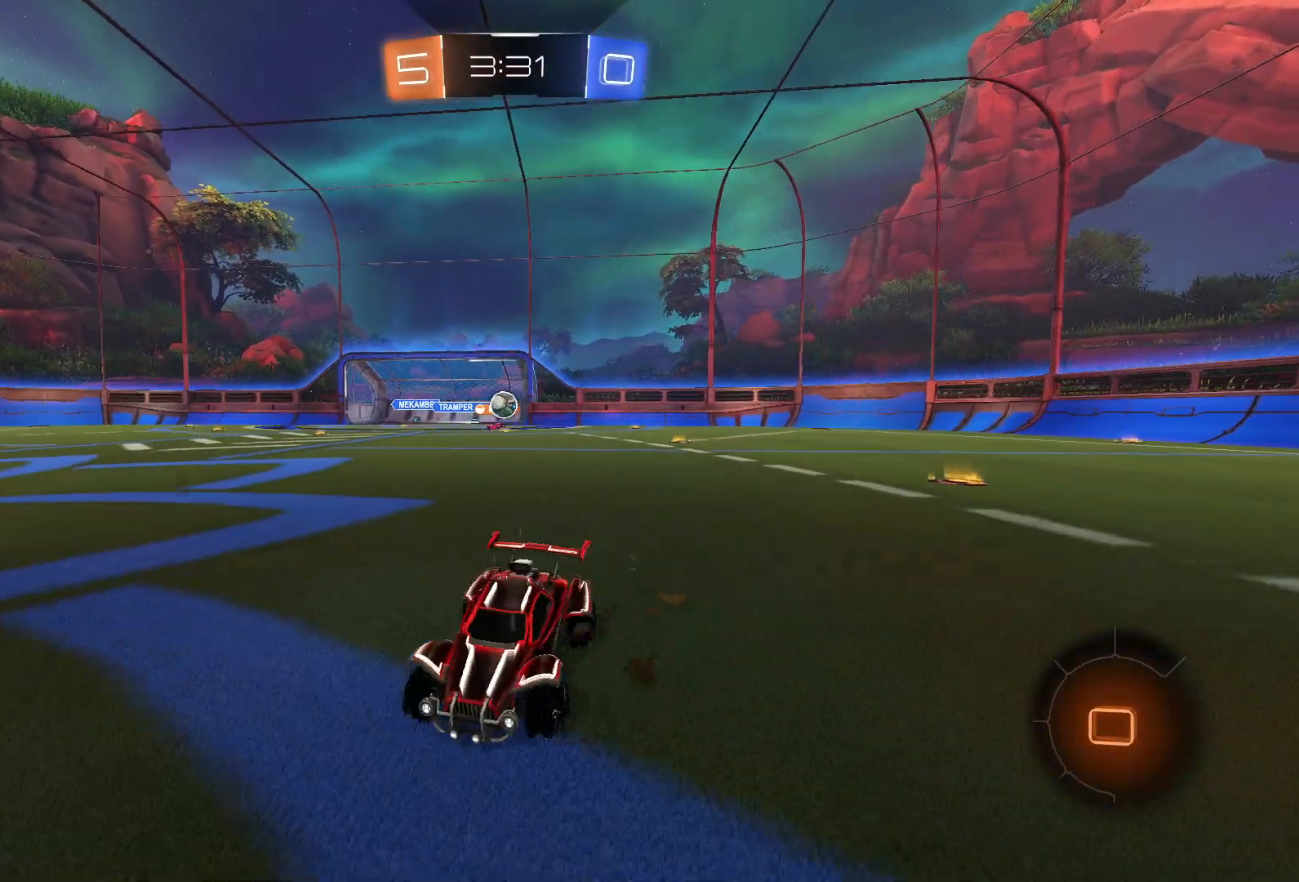
{"buttons": ["R2"], "left_stick": "right", "right_stick": "center", "events": [[83, "left_stick", "right"]]}
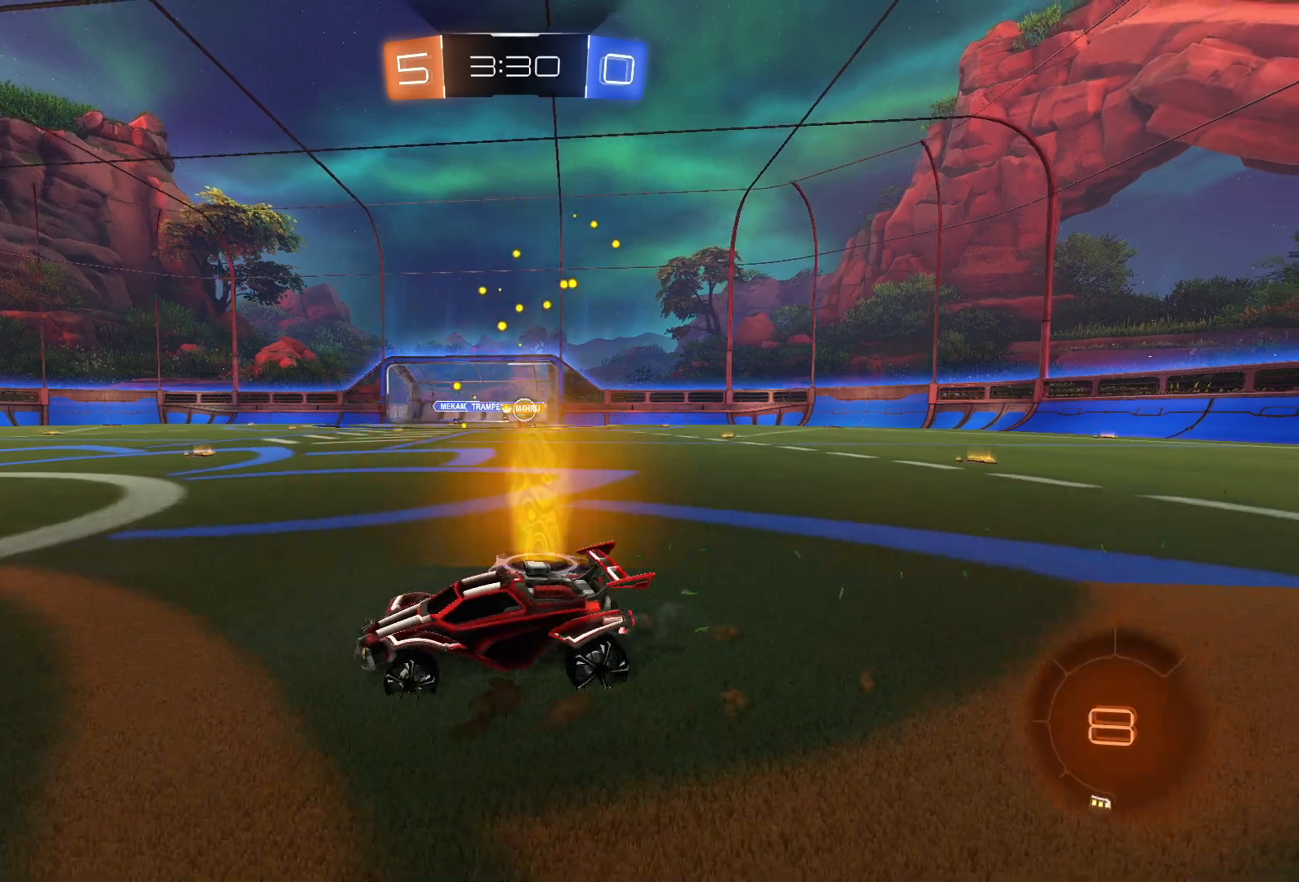
{"buttons": ["R2"], "left_stick": "right", "right_stick": "center", "events": []}
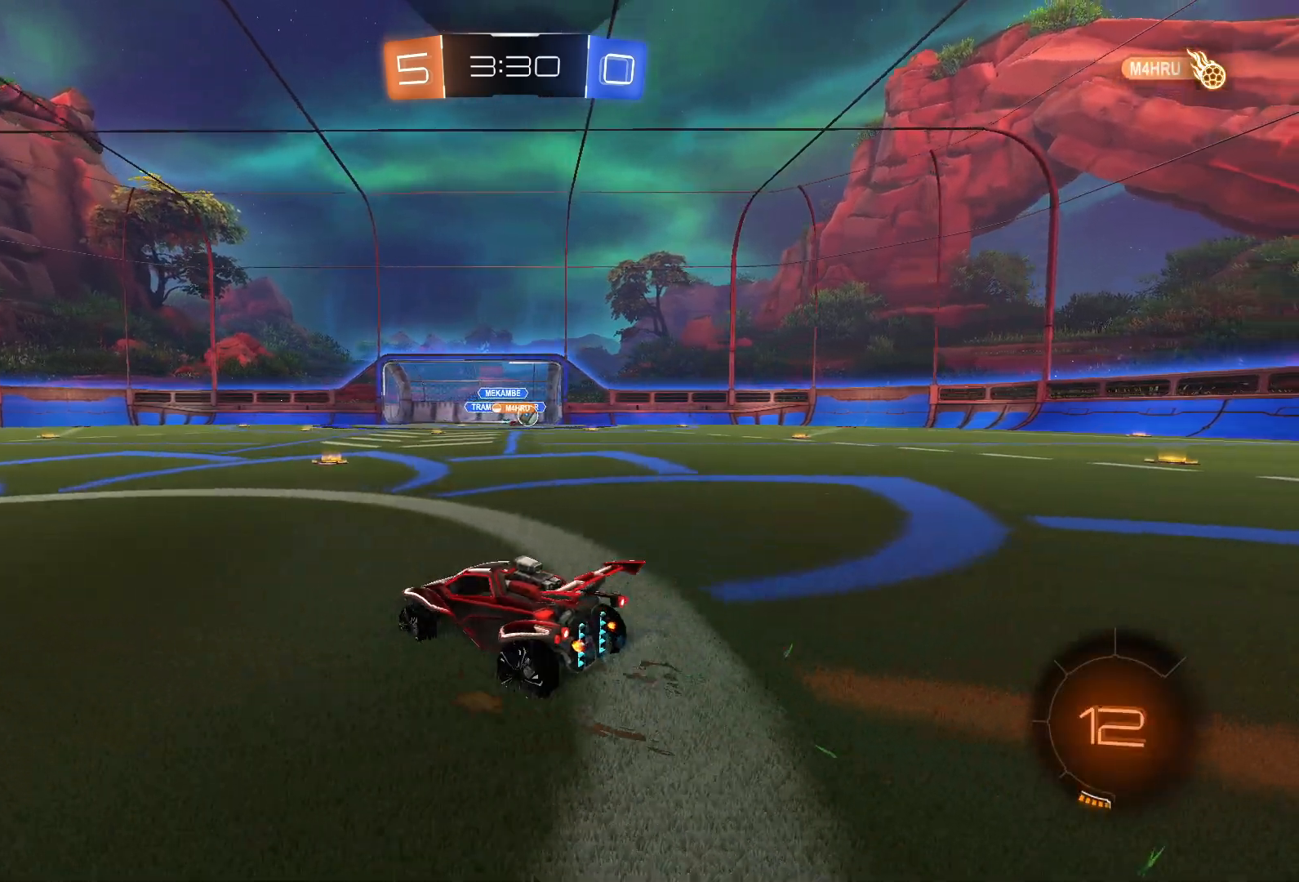
{"buttons": ["R2"], "left_stick": "right", "right_stick": "center", "events": []}
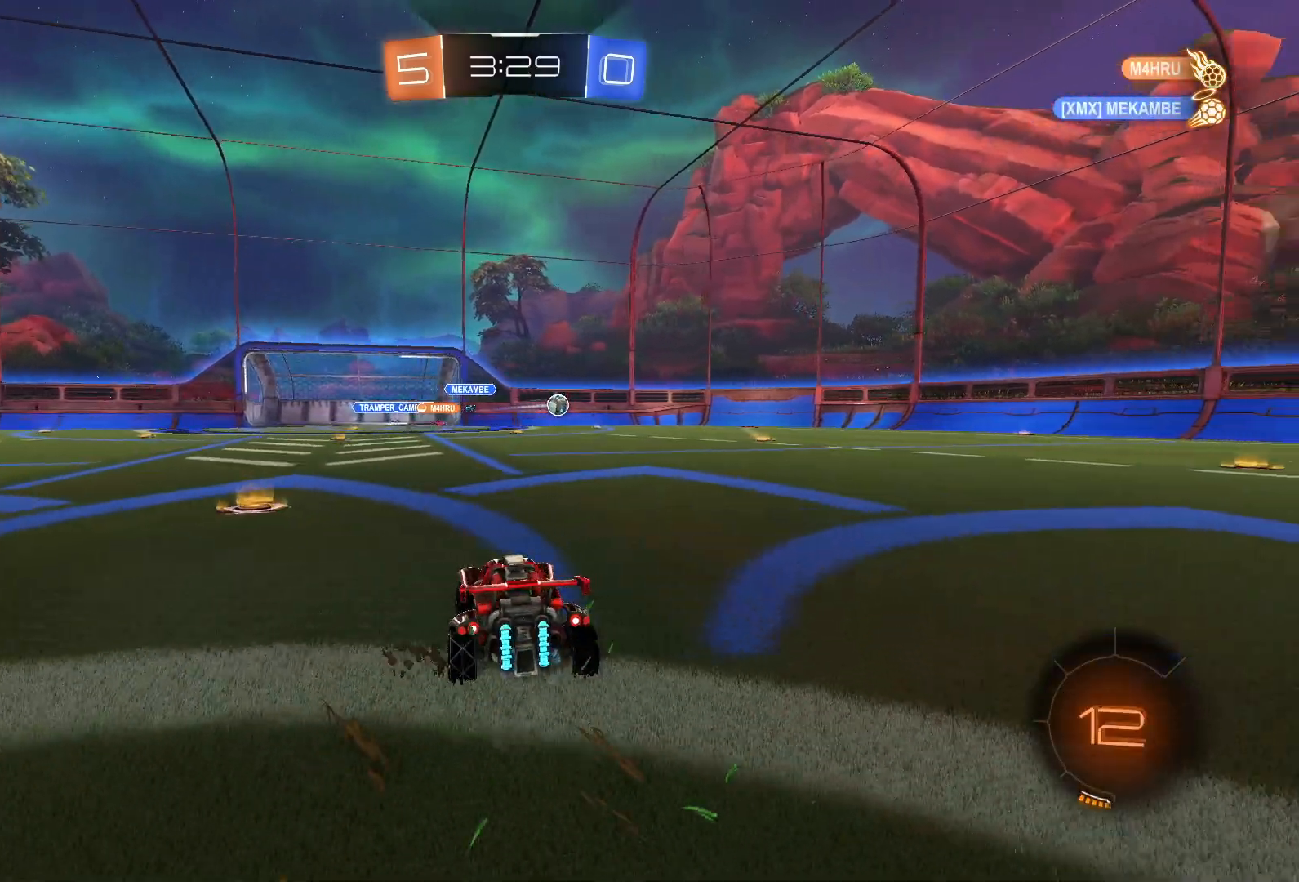
{"buttons": ["R2"], "left_stick": "right", "right_stick": "center", "events": []}
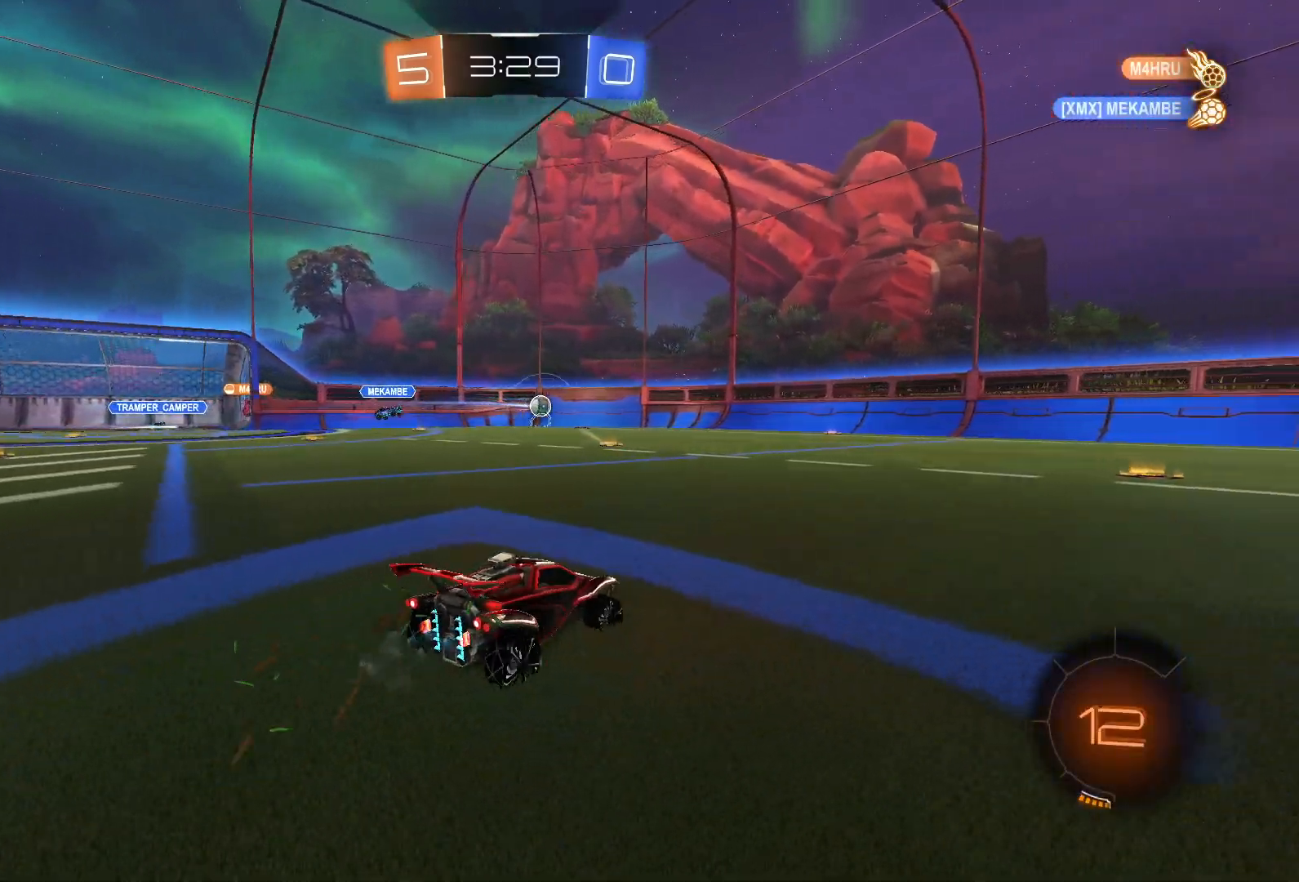
{"buttons": ["R2"], "left_stick": "center", "right_stick": "center", "events": [[383, "left_stick", "center"]]}
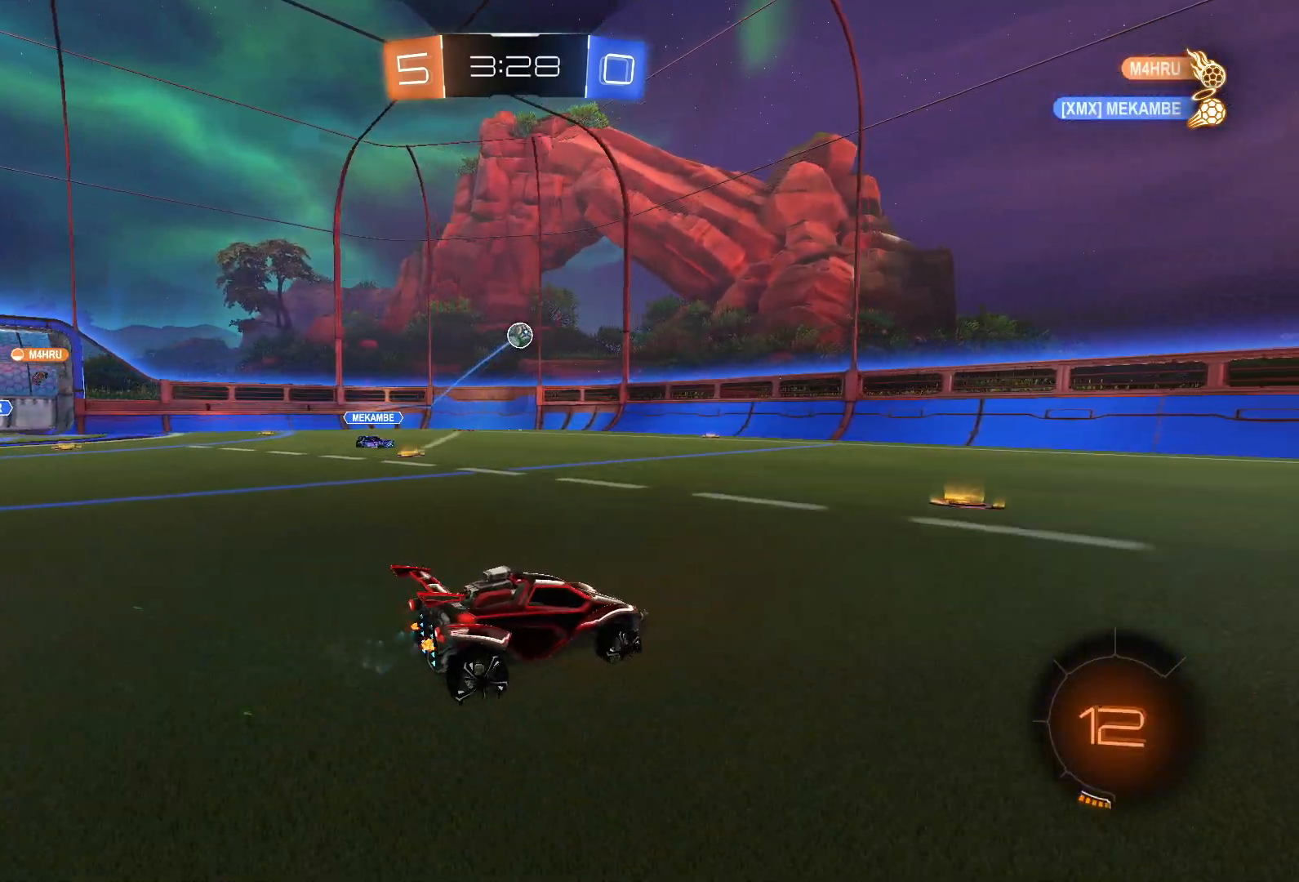
{"buttons": ["R2"], "left_stick": "center", "right_stick": "center", "events": []}
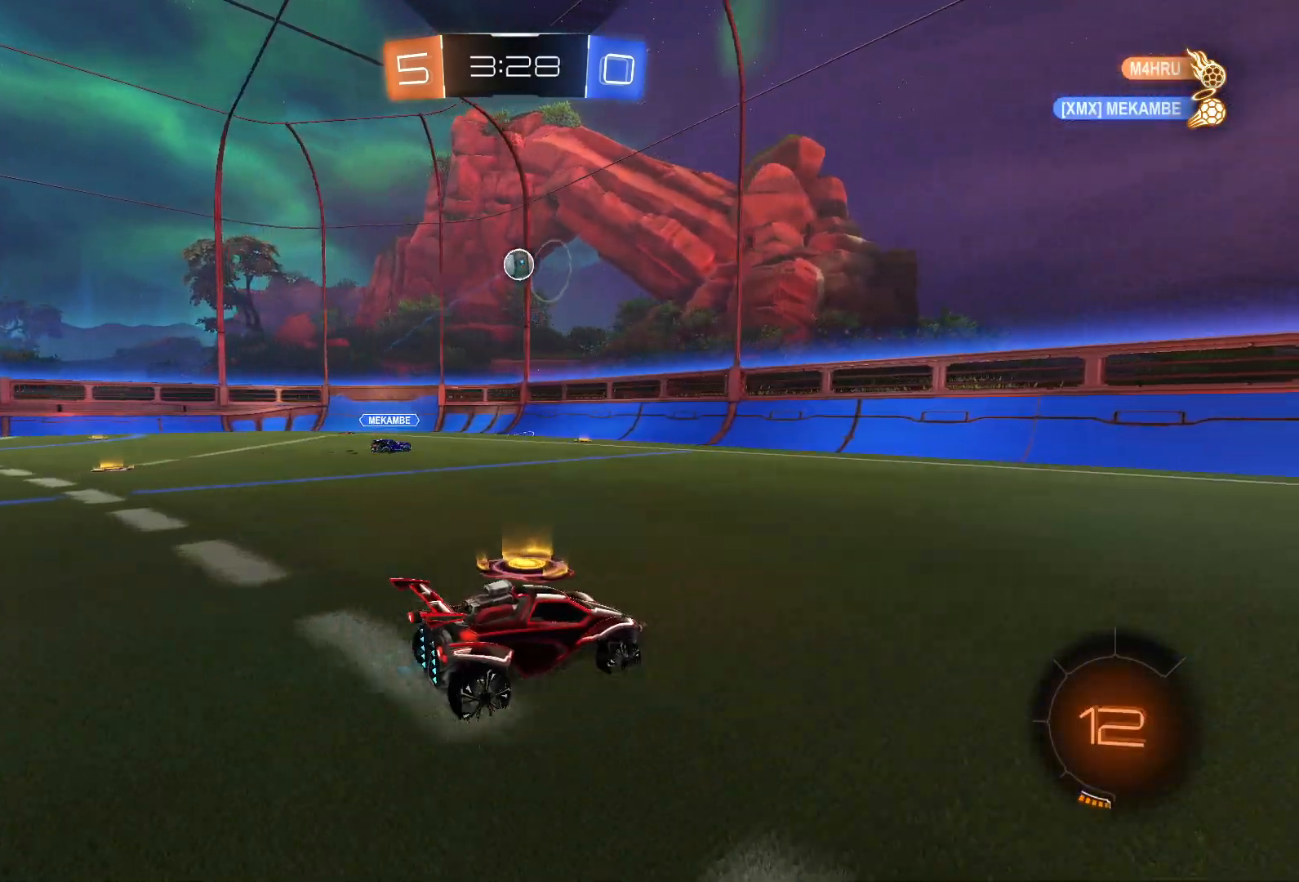
{"buttons": ["L1", "R2"], "left_stick": "center", "right_stick": "center", "events": [[33, "left_stick", "right"], [167, "left_stick", "center"], [350, "L1", "down"]]}
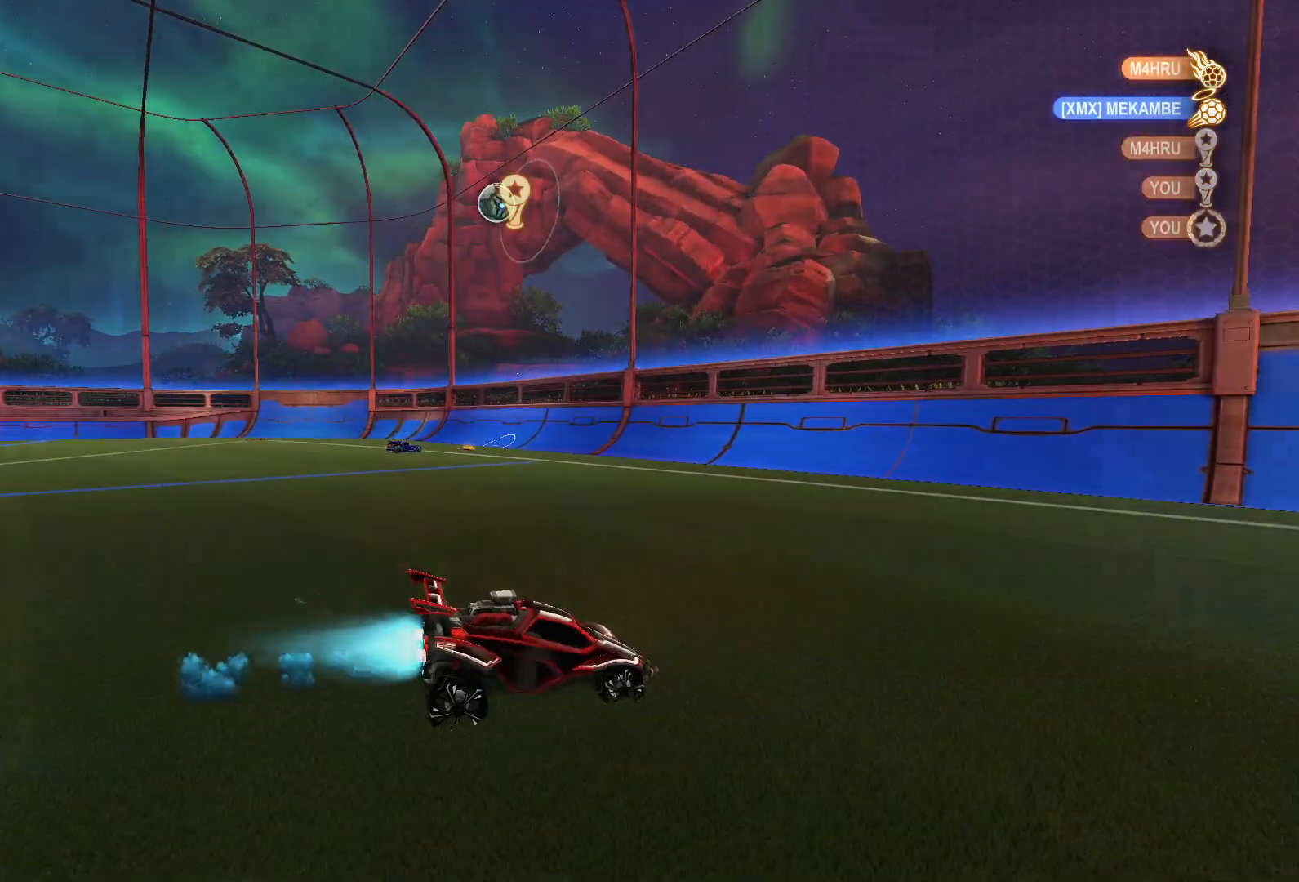
{"buttons": ["R2"], "left_stick": "center", "right_stick": "center", "events": [[367, "L1", "up"]]}
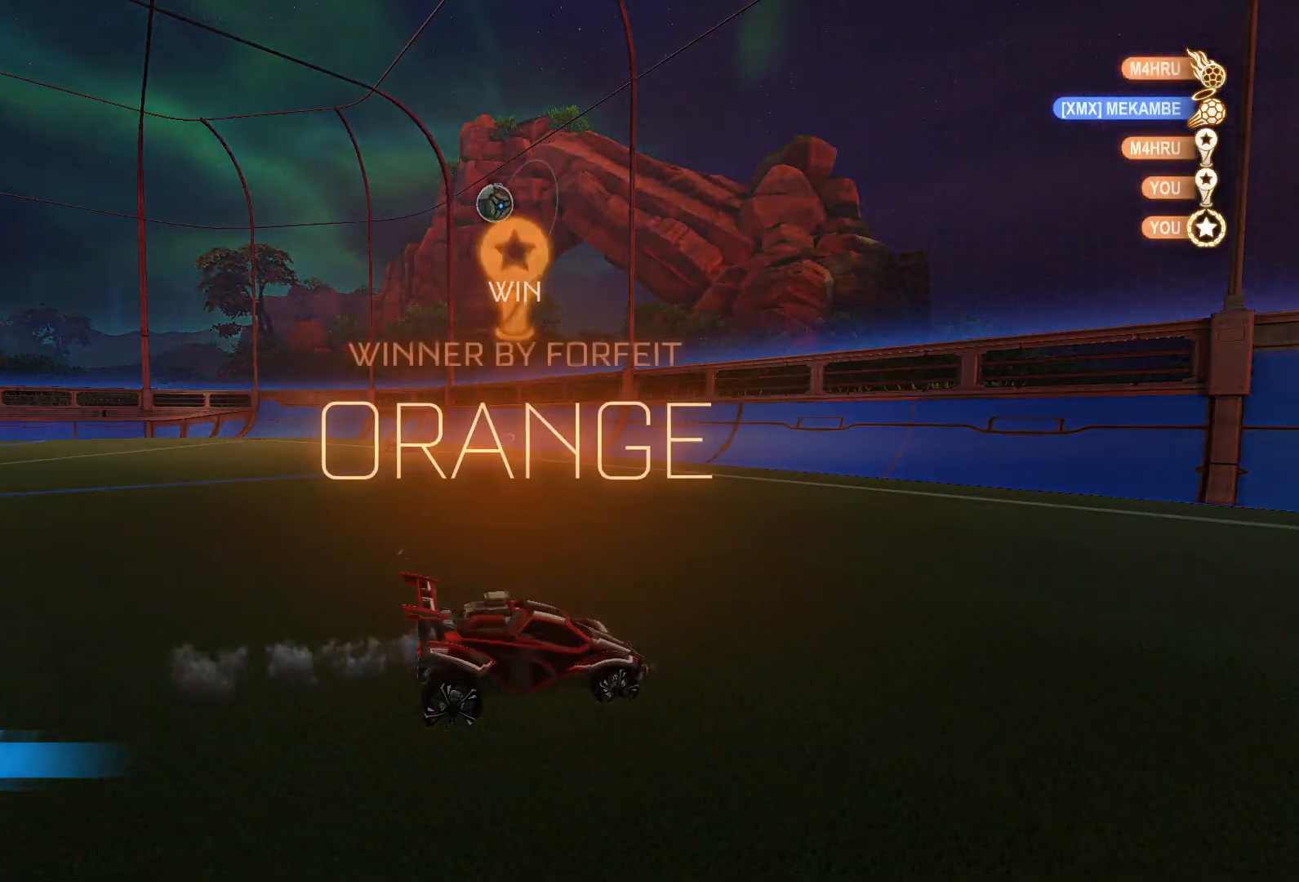
{"buttons": [], "left_stick": "center", "right_stick": "center", "events": [[250, "R2", "up"]]}
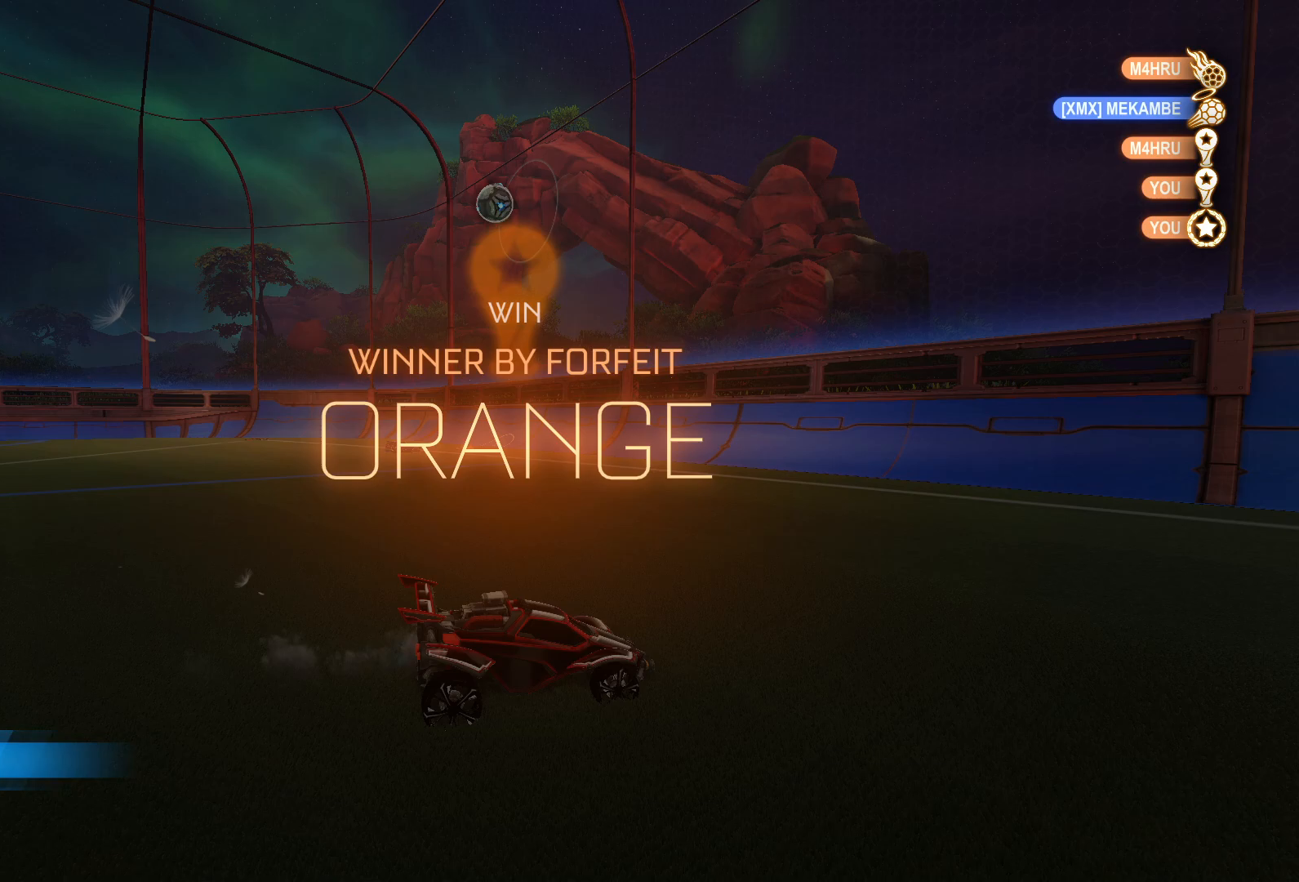
{"buttons": [], "left_stick": "center", "right_stick": "center", "events": []}
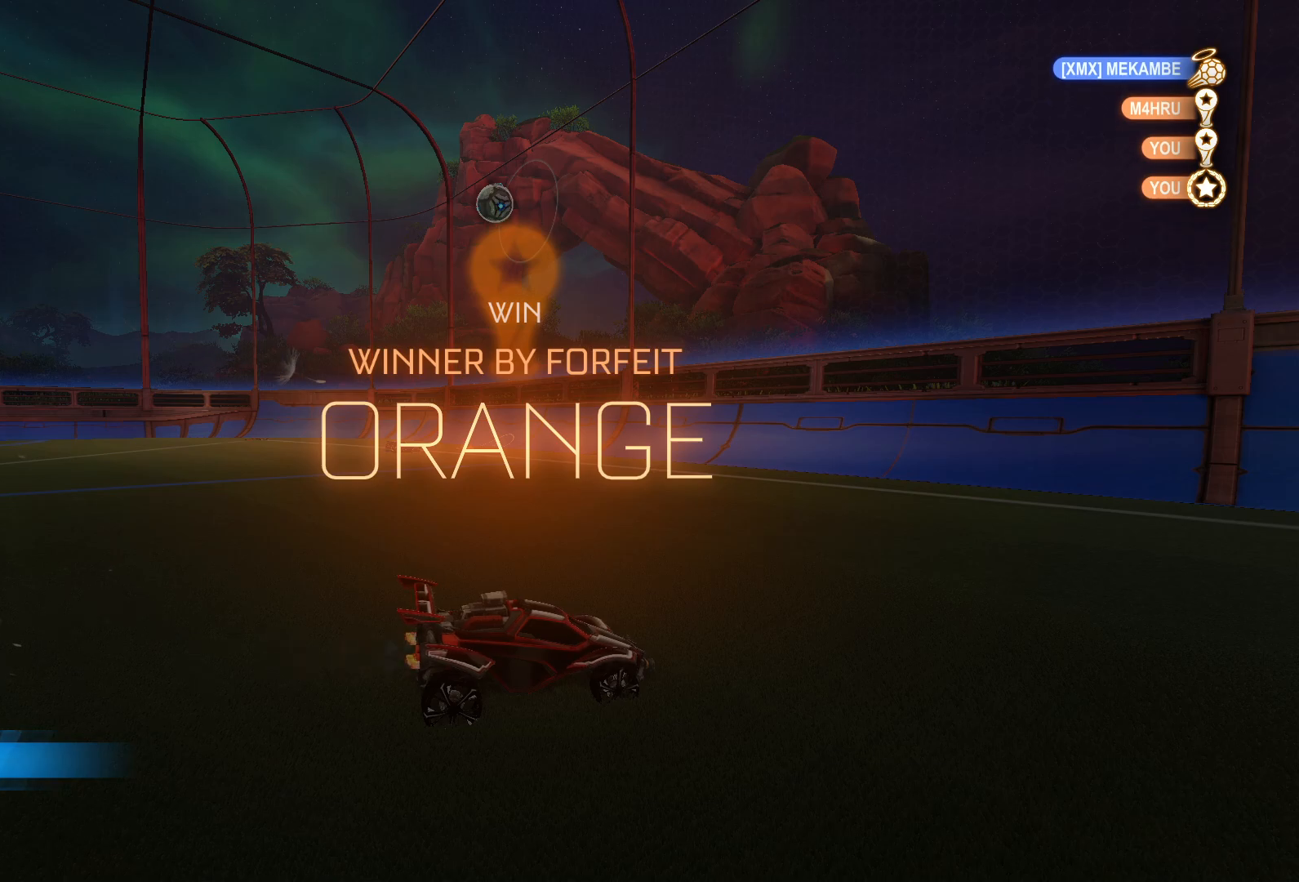
{"buttons": [], "left_stick": "center", "right_stick": "center", "events": []}
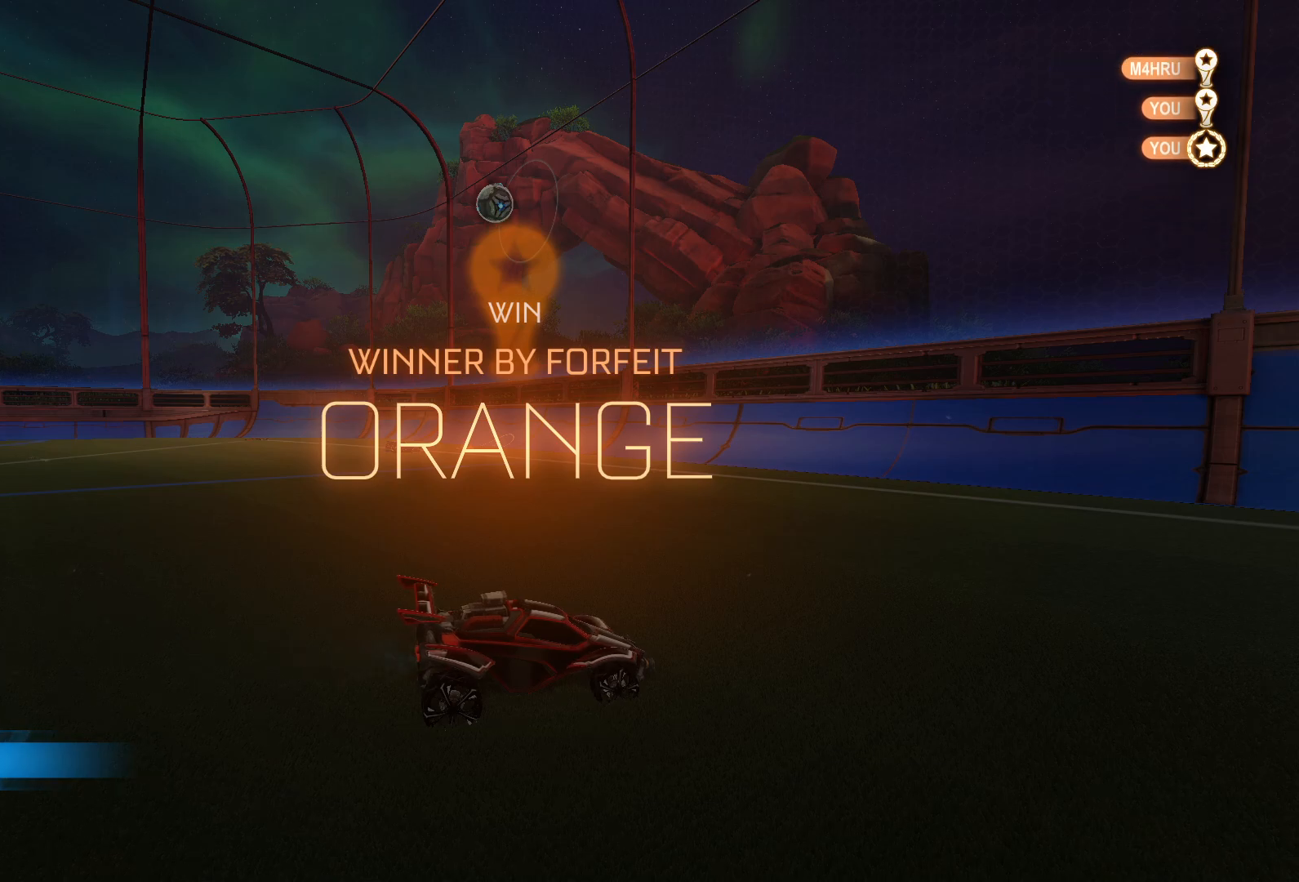
{"buttons": [], "left_stick": "center", "right_stick": "center", "events": []}
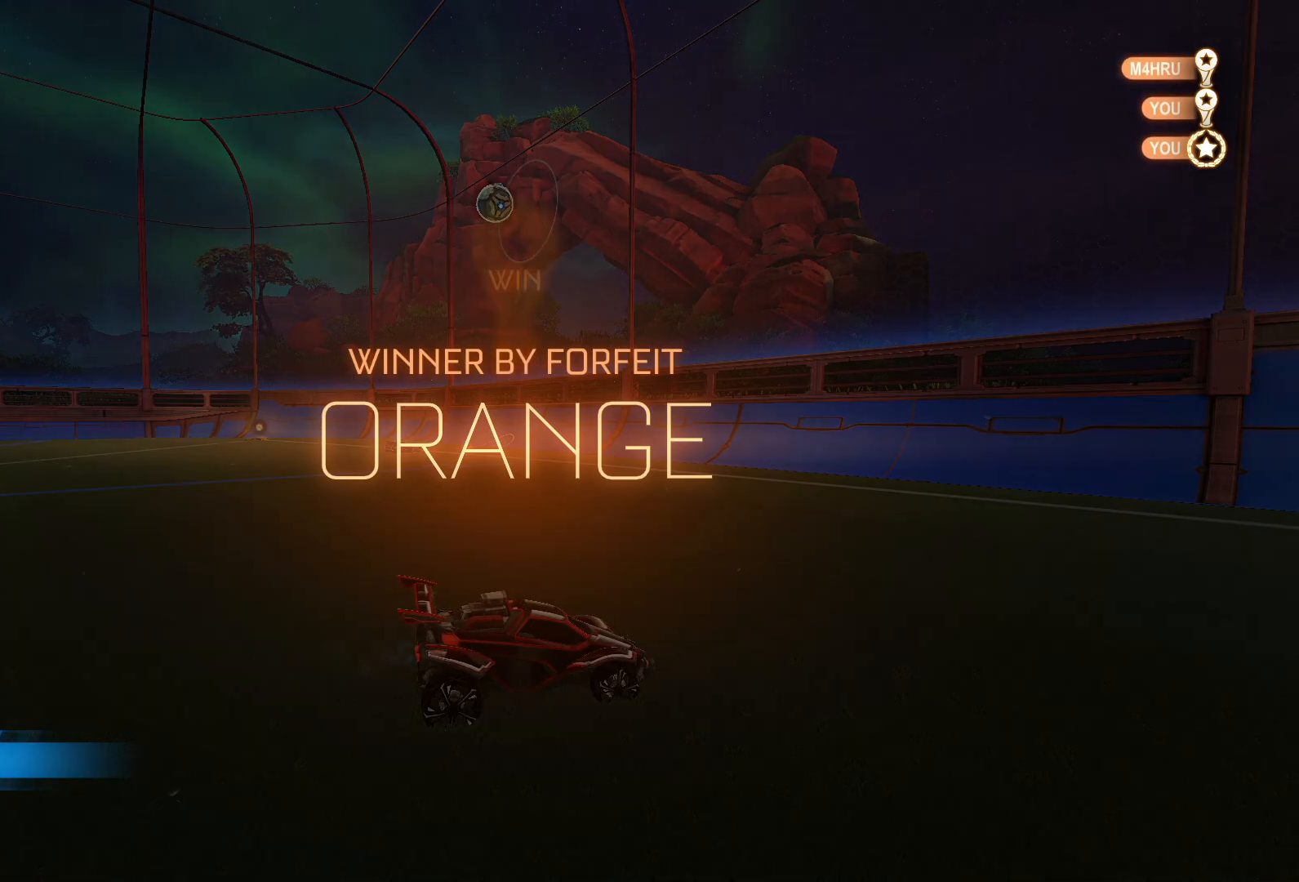
{"buttons": [], "left_stick": "center", "right_stick": "center", "events": []}
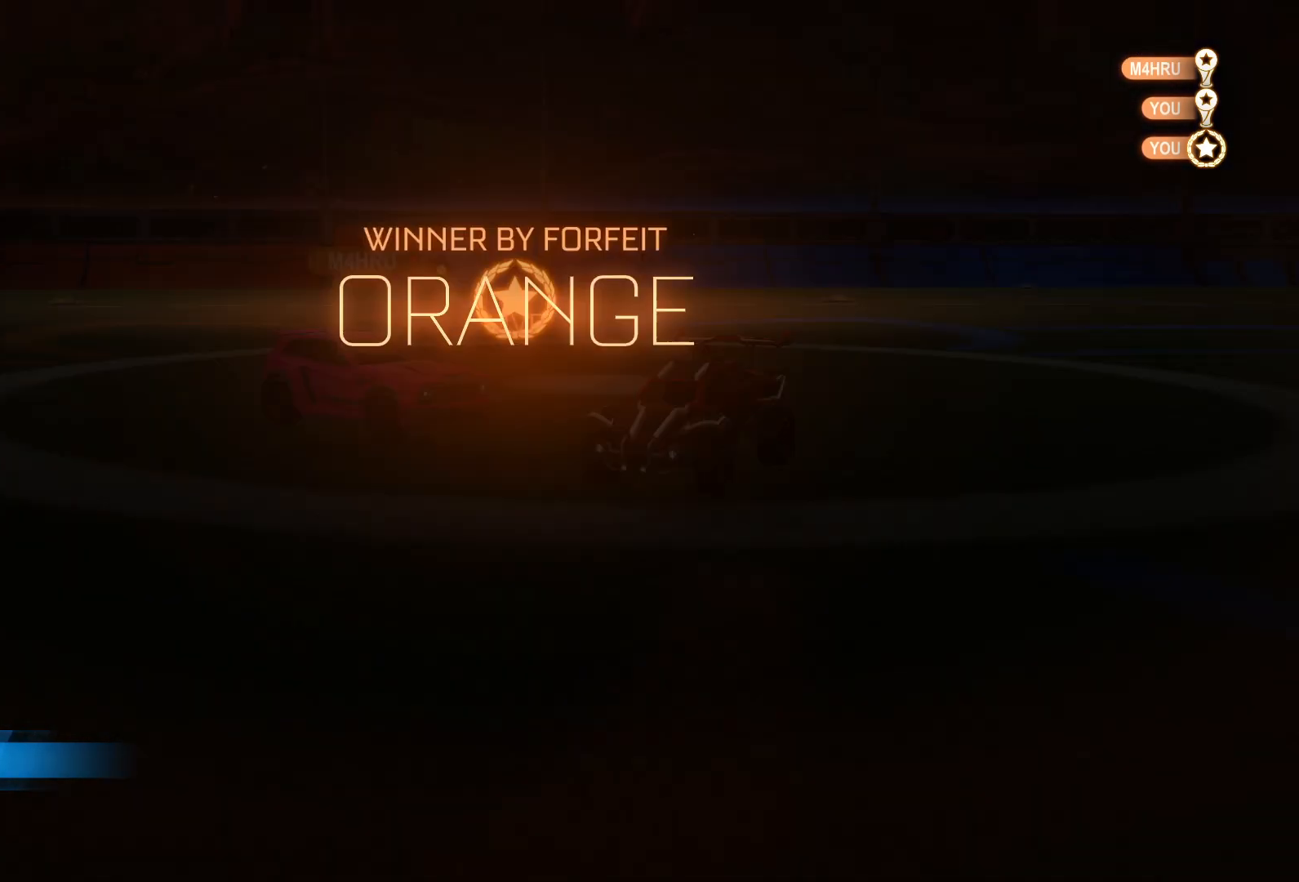
{"buttons": [], "left_stick": "center", "right_stick": "center", "events": []}
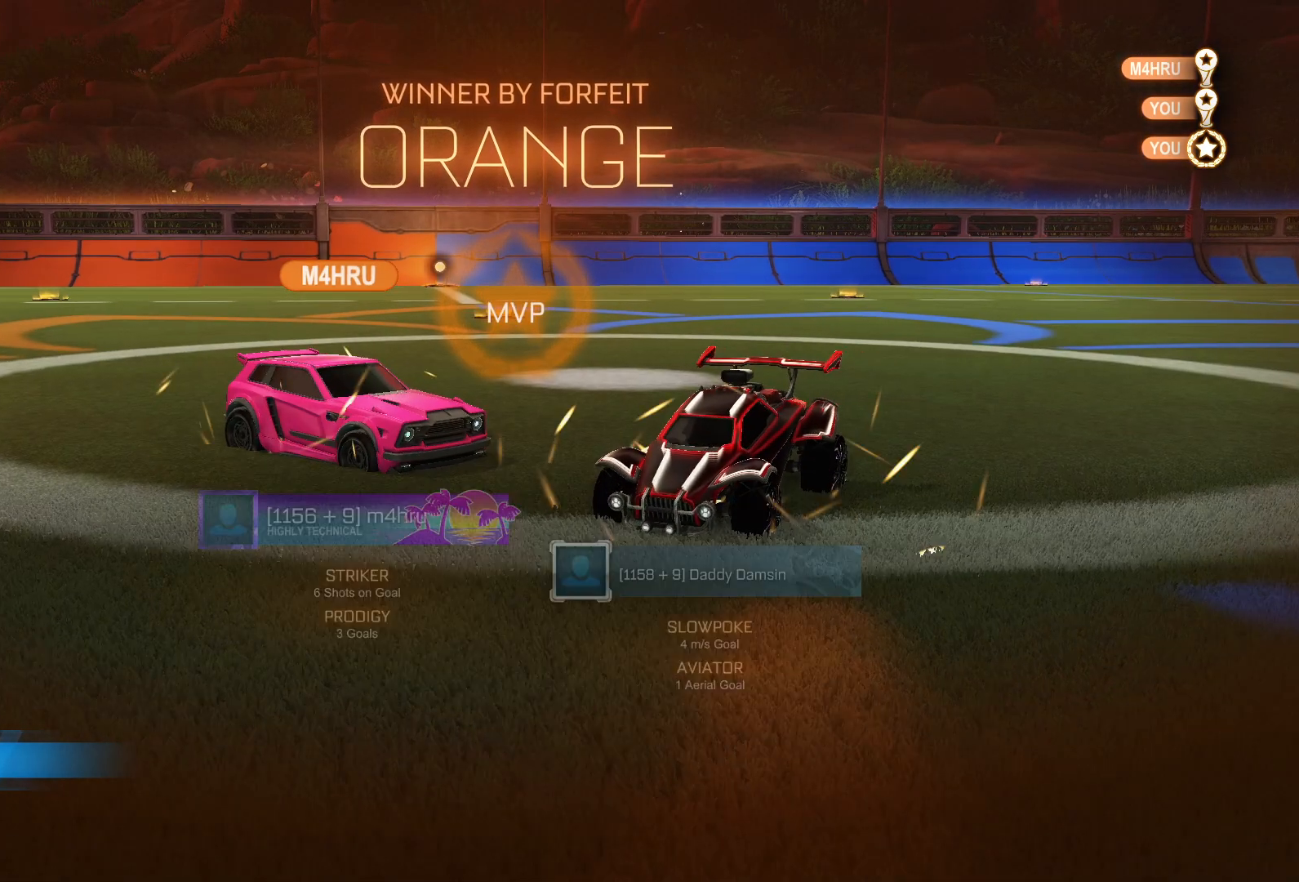
{"buttons": [], "left_stick": "center", "right_stick": "center", "events": [[433, "DPAD_UP", "down"], [500, "DPAD_UP", "up"]]}
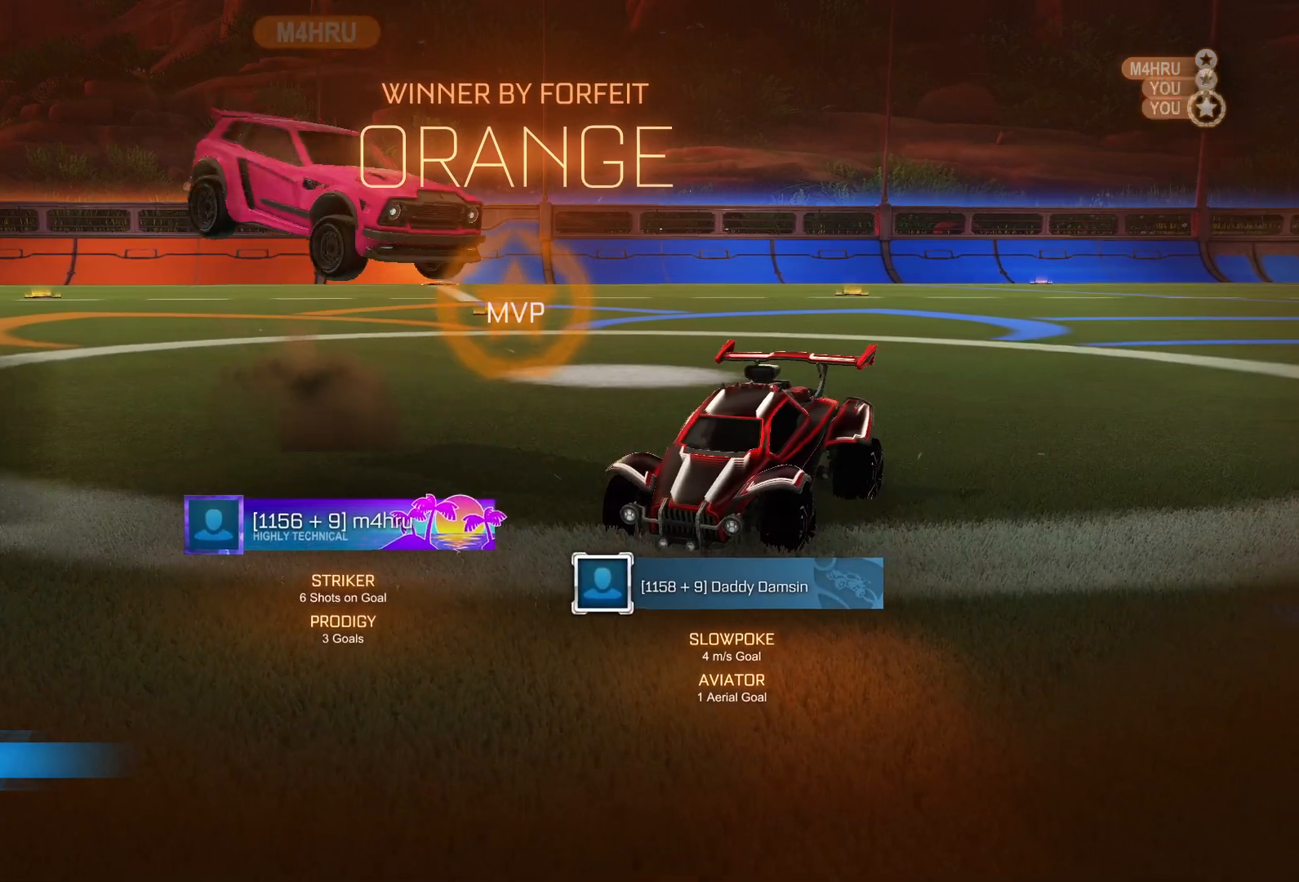
{"buttons": [], "left_stick": "center", "right_stick": "center", "events": [[133, "DPAD_UP", "down"], [167, "DPAD_UP", "up"], [233, "DPAD_UP", "down"], [317, "DPAD_LEFT", "down"], [317, "DPAD_UP", "up"], [467, "DPAD_LEFT", "up"]]}
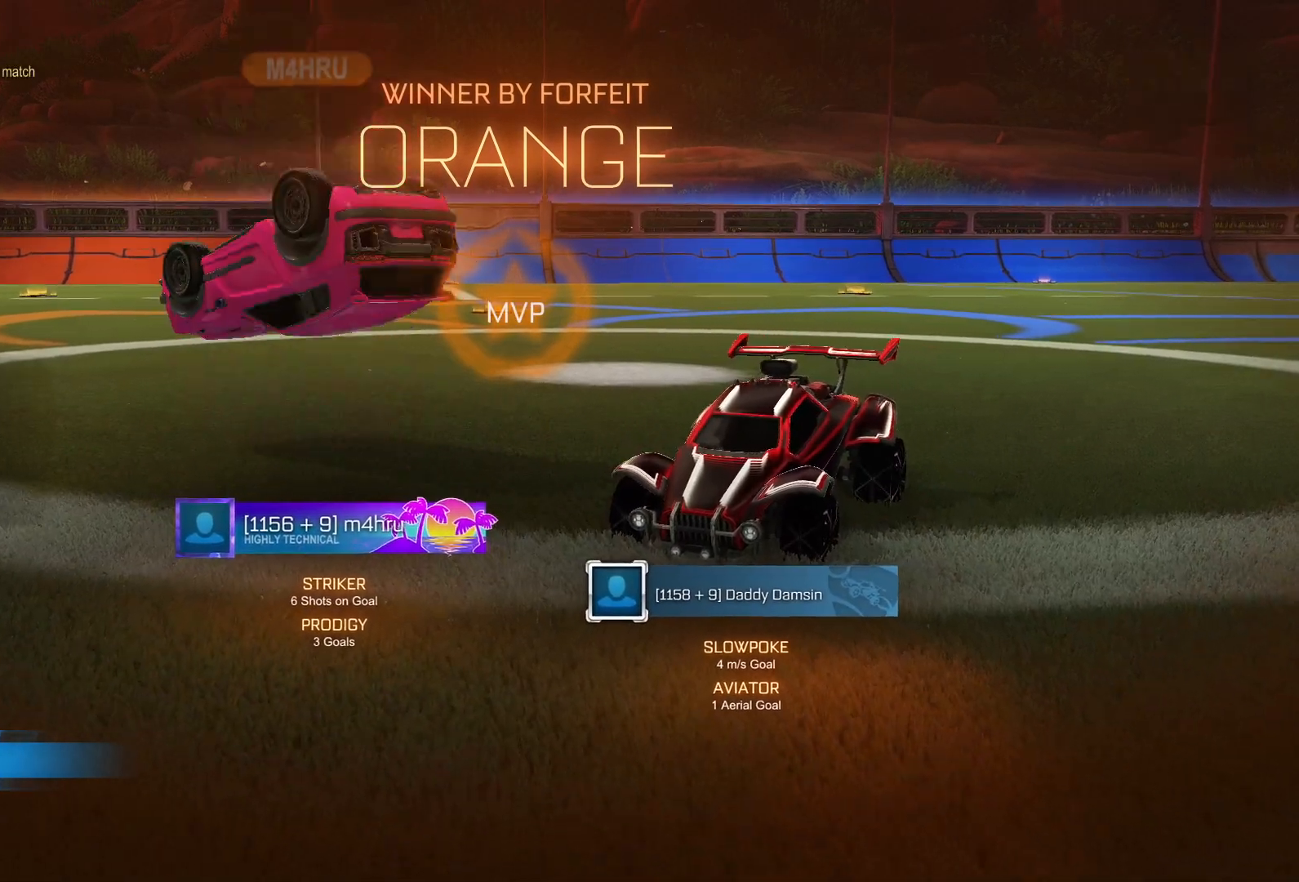
{"buttons": [], "left_stick": "center", "right_stick": "center", "events": []}
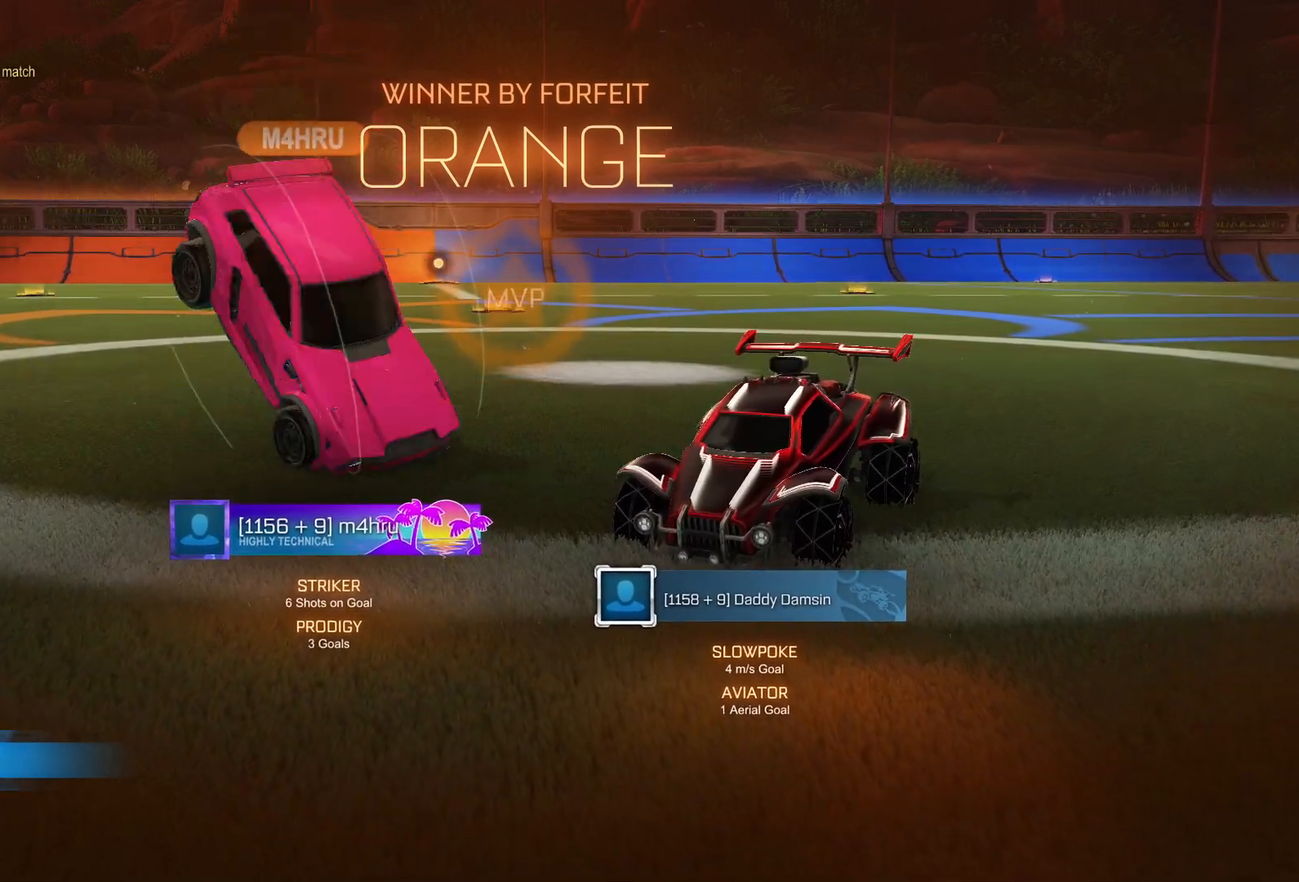
{"buttons": [], "left_stick": "center", "right_stick": "center", "events": []}
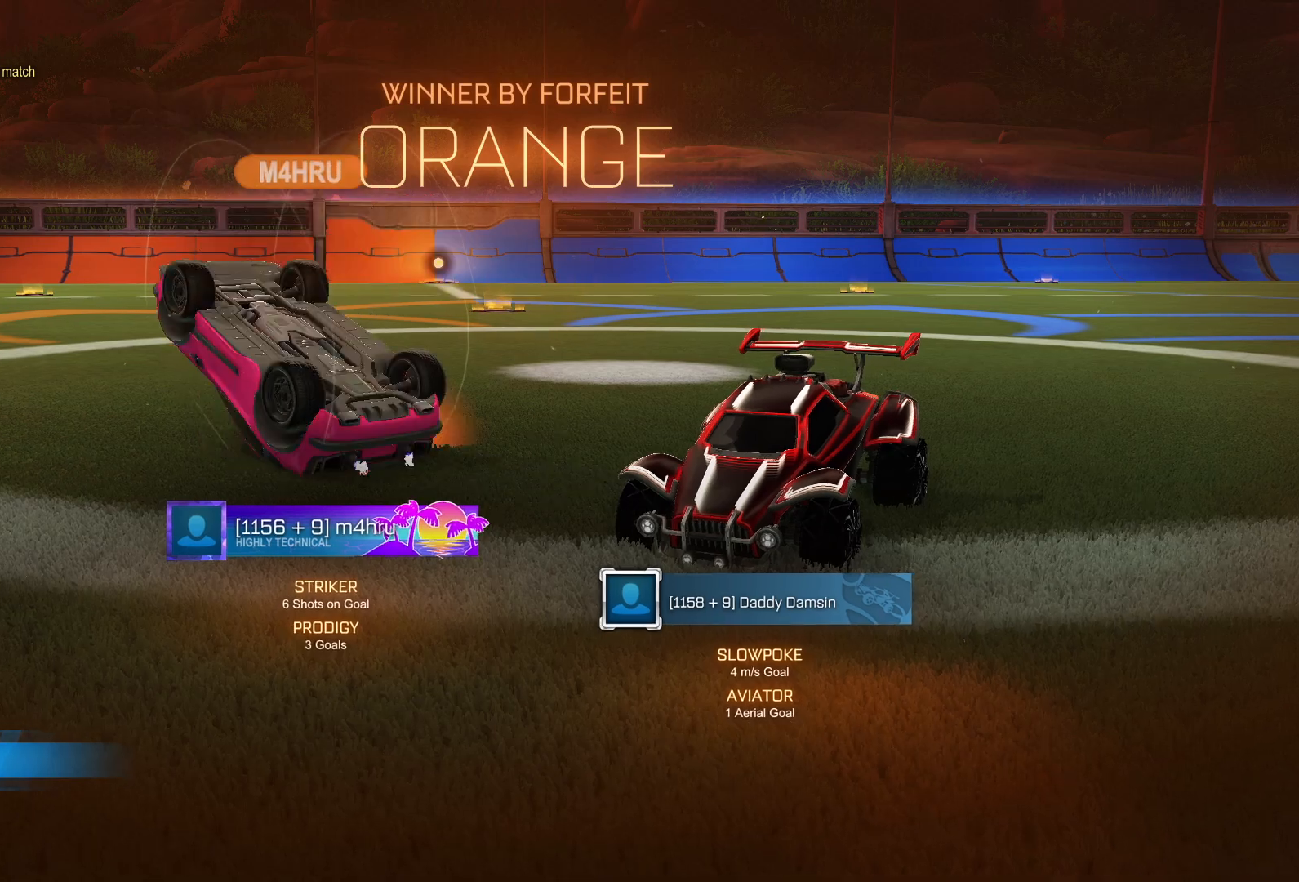
{"buttons": [], "left_stick": "center", "right_stick": "center", "events": []}
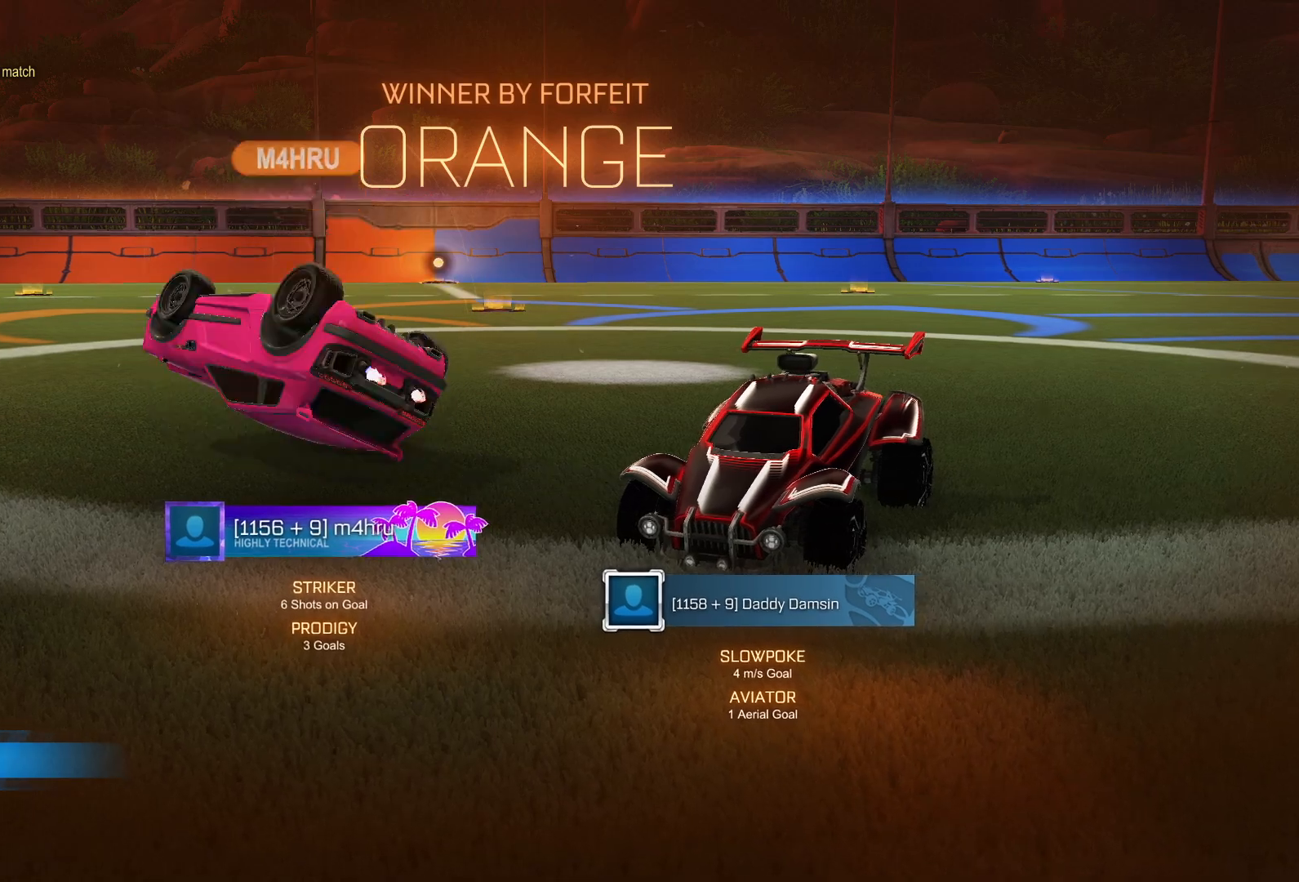
{"buttons": [], "left_stick": "center", "right_stick": "center", "events": []}
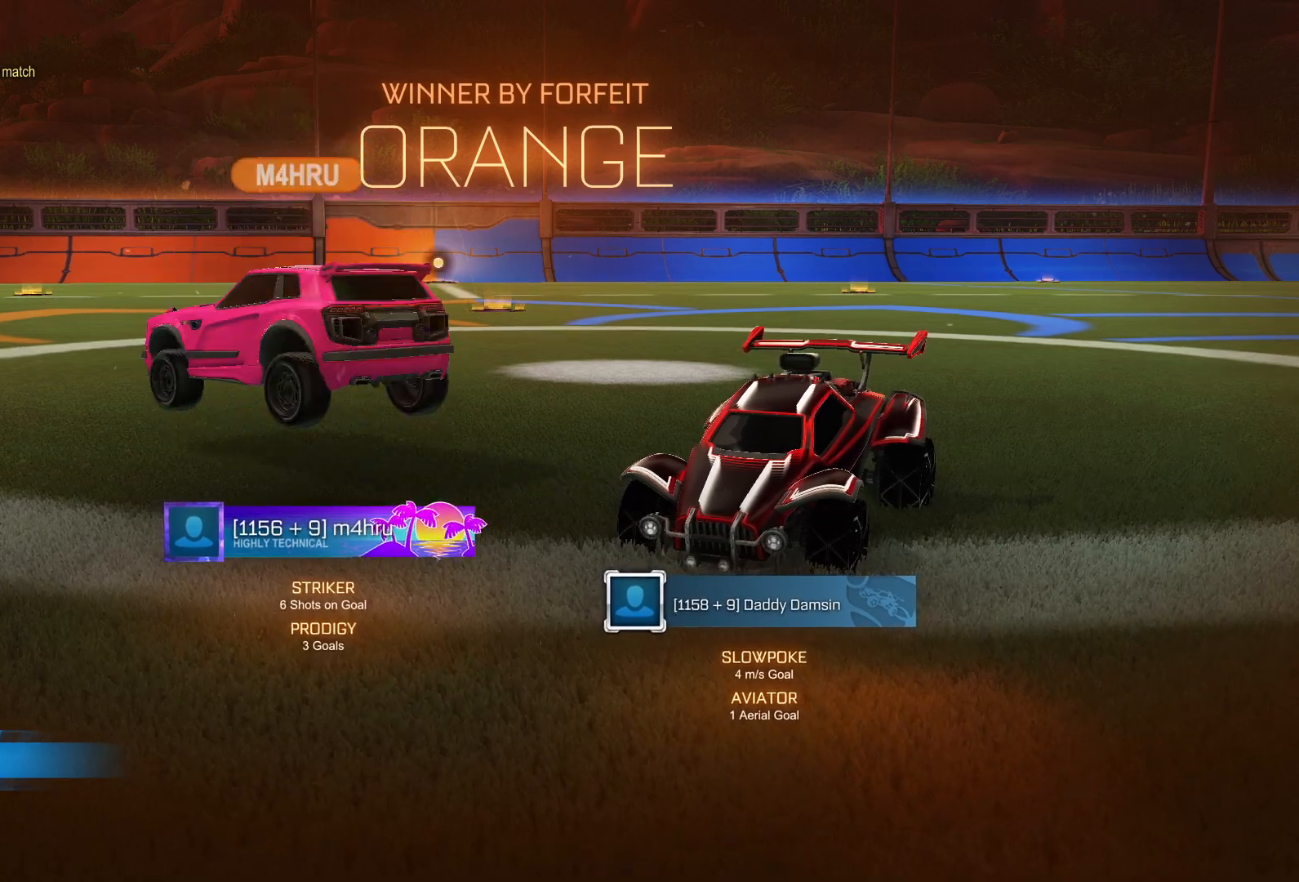
{"buttons": [], "left_stick": "center", "right_stick": "center", "events": []}
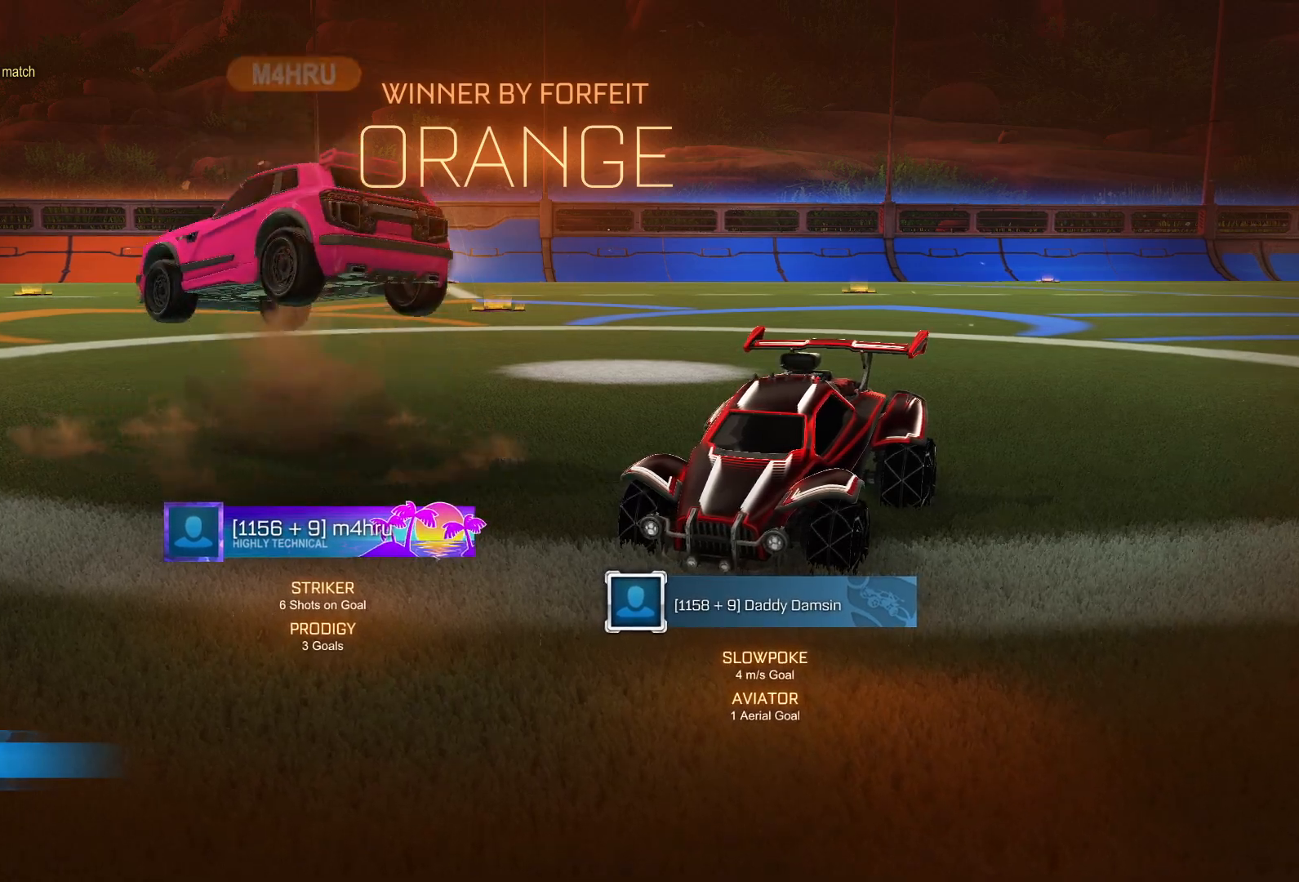
{"buttons": [], "left_stick": "center", "right_stick": "center", "events": []}
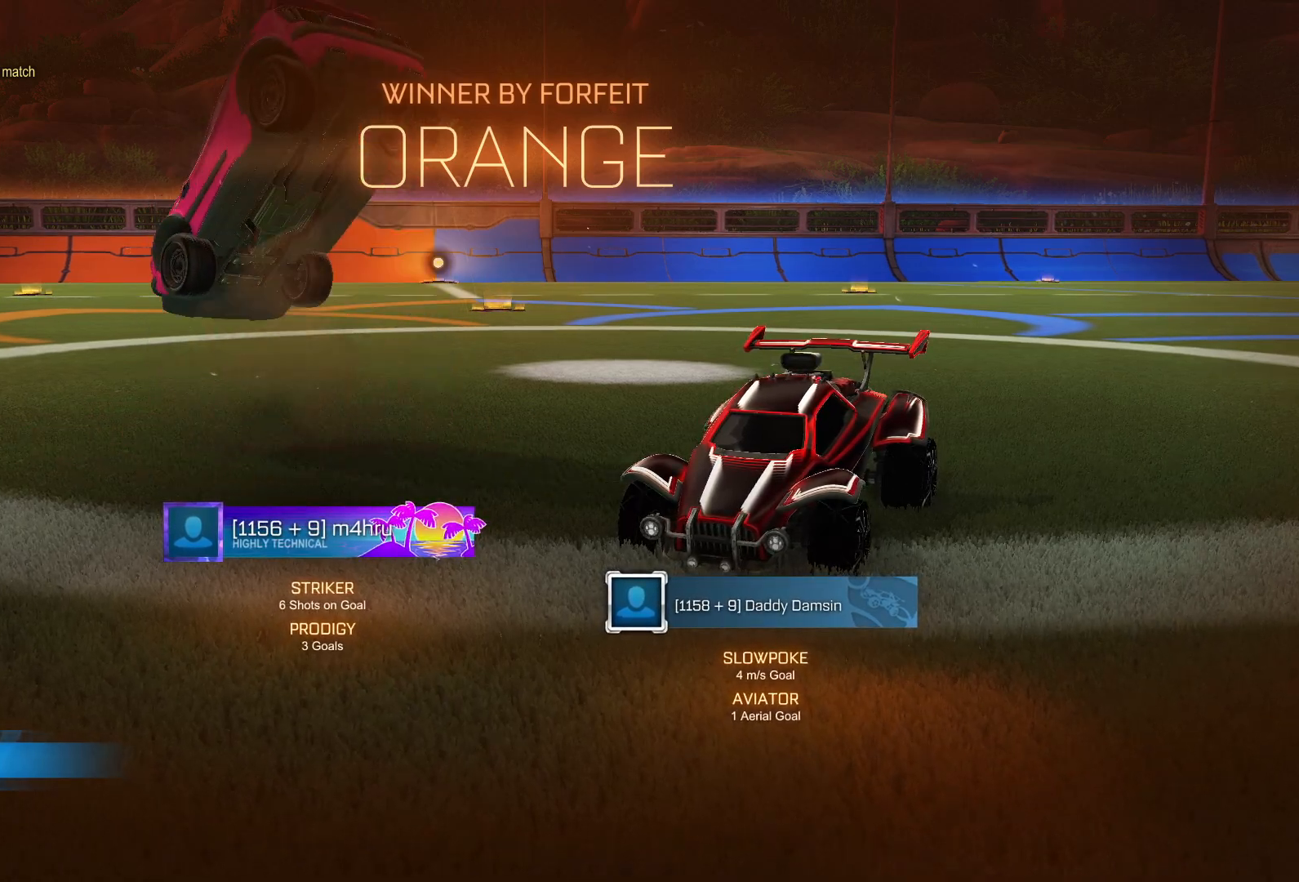
{"buttons": [], "left_stick": "center", "right_stick": "center", "events": []}
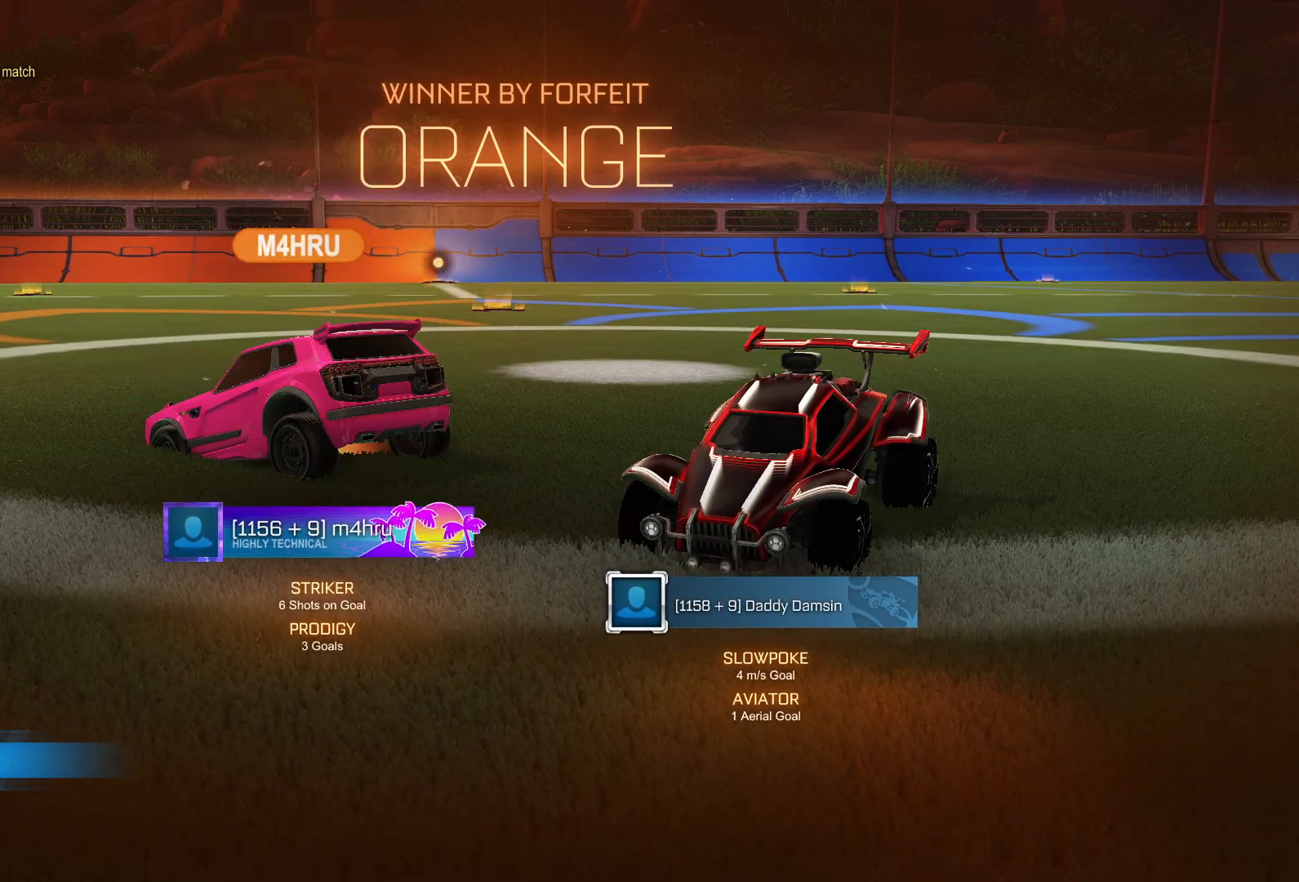
{"buttons": [], "left_stick": "center", "right_stick": "center", "events": []}
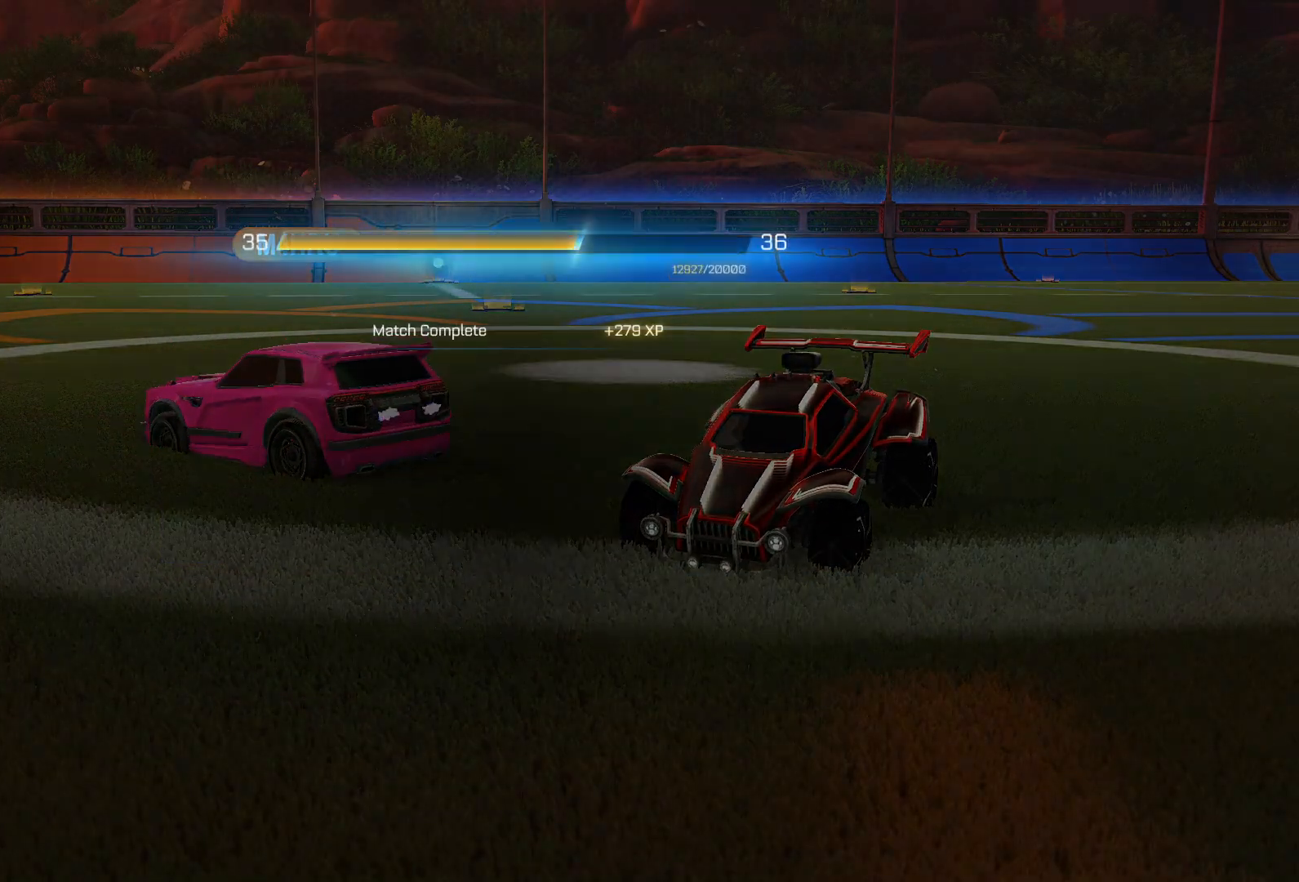
{"buttons": ["CROSS"], "left_stick": "center", "right_stick": "center", "events": [[450, "CROSS", "down"]]}
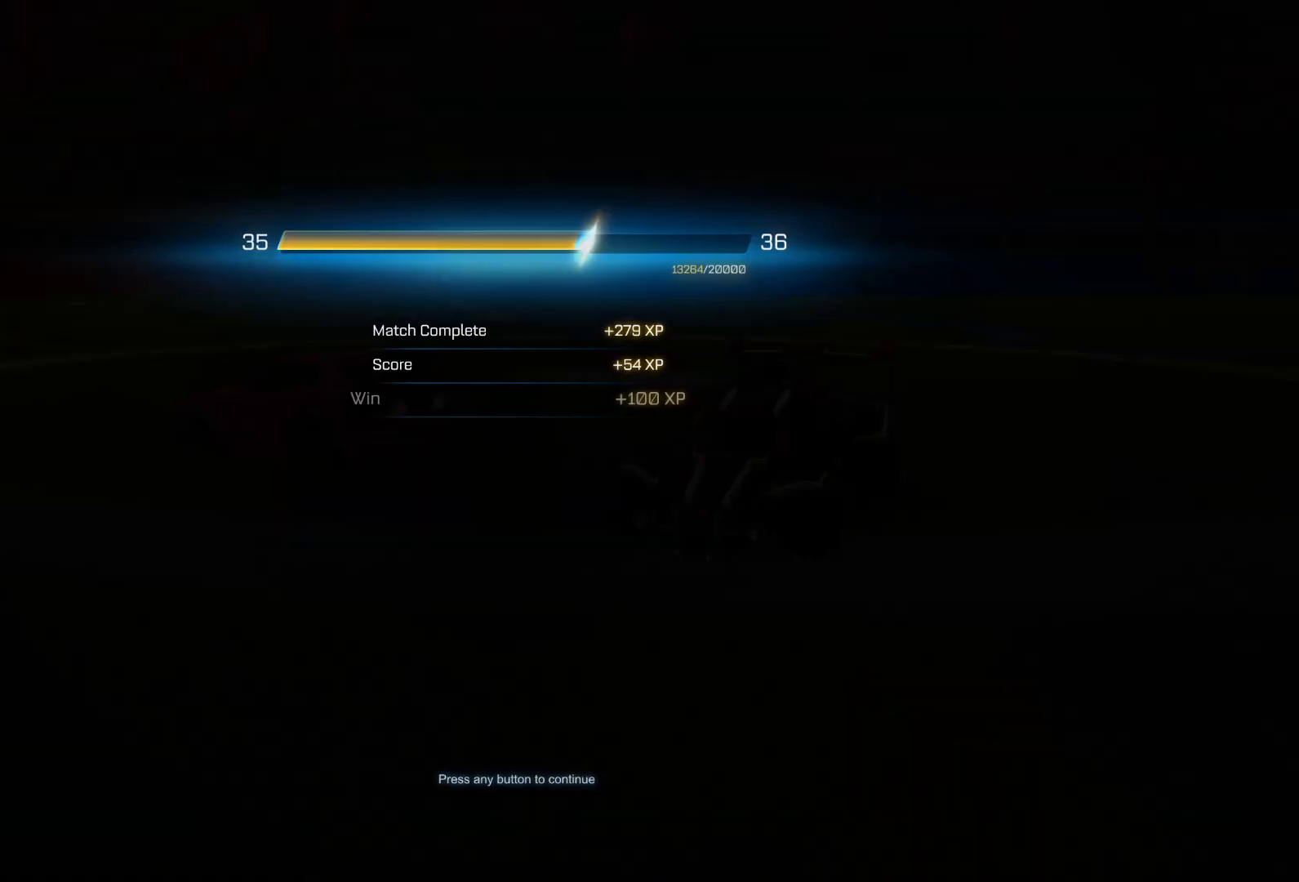
{"buttons": [], "left_stick": "center", "right_stick": "center", "events": [[17, "CROSS", "up"]]}